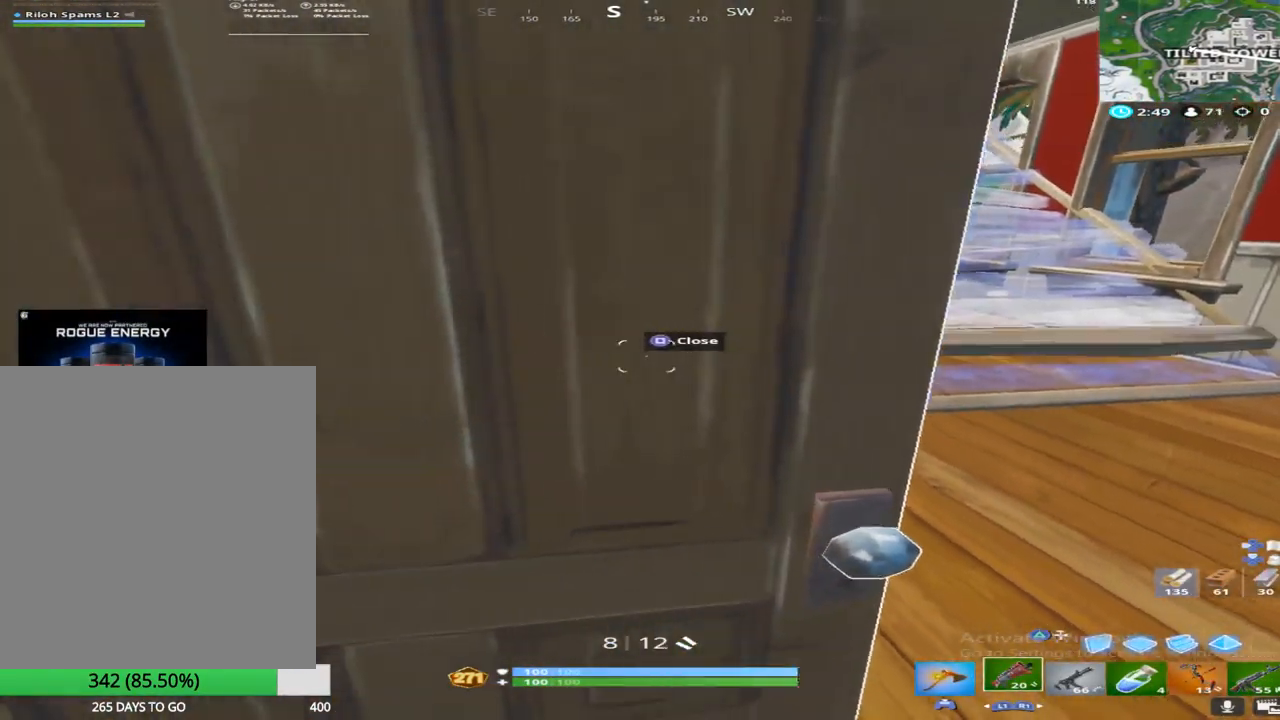
Gameplay with a controller (PlayStation layout); each line is a JSON object with the inputs held at the frame after it. "events" lists button and stick changes between this image and that frame as [ms after this image, input, new state], when the widget could be followed in between. Not read: TOUCHPAD.
{"buttons": [], "left_stick": "center", "right_stick": "center", "events": [[17, "right_stick", "up-left"], [133, "right_stick", "center"], [433, "left_stick", "center"]]}
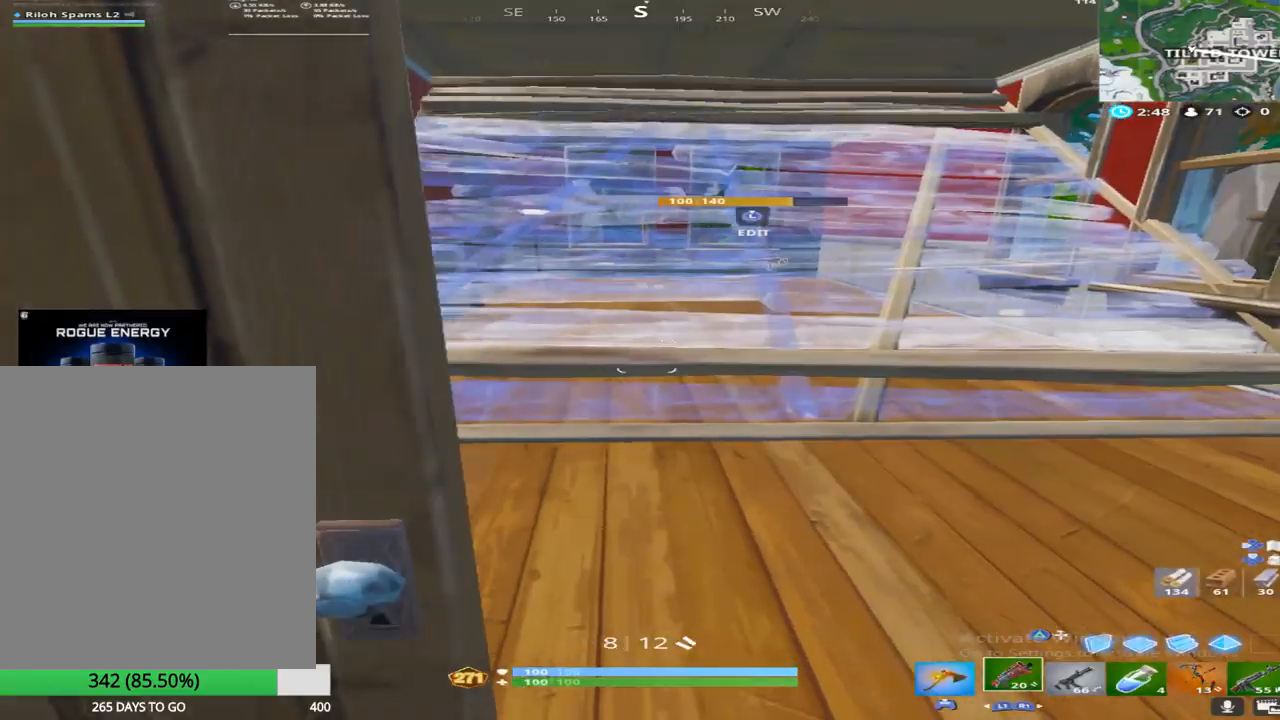
{"buttons": [], "left_stick": "up-left", "right_stick": "center", "events": [[33, "left_stick", "right"], [100, "left_stick", "center"], [150, "left_stick", "left"], [267, "right_stick", "left"], [317, "left_stick", "up-left"], [450, "right_stick", "center"]]}
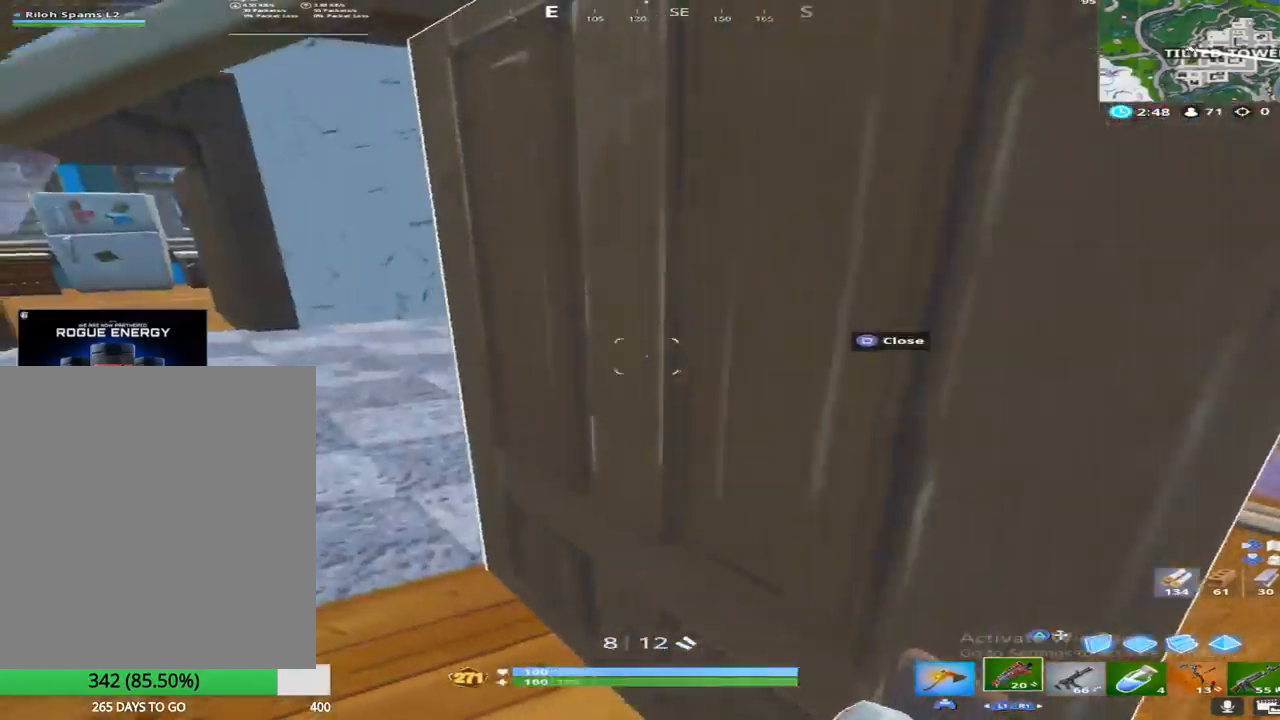
{"buttons": [], "left_stick": "up", "right_stick": "down-right", "events": [[317, "left_stick", "up"], [317, "right_stick", "right"], [467, "right_stick", "down-right"]]}
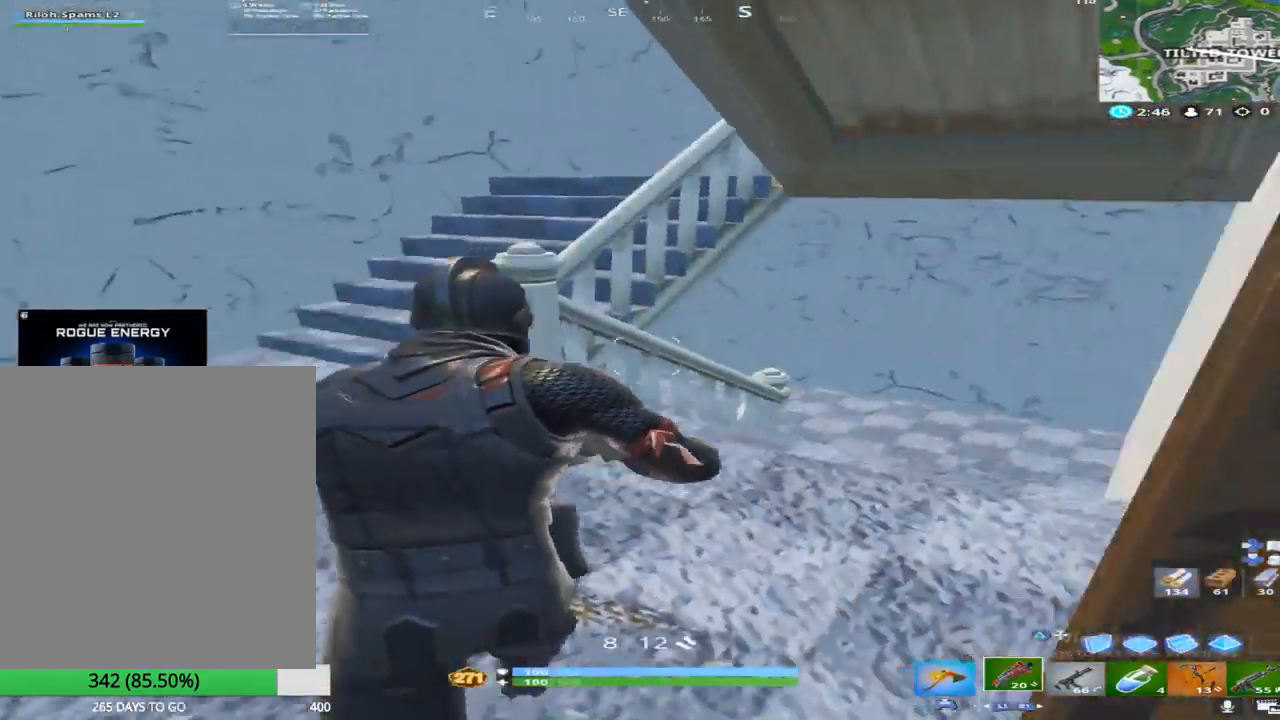
{"buttons": [], "left_stick": "up", "right_stick": "left", "events": [[400, "right_stick", "center"], [467, "right_stick", "left"]]}
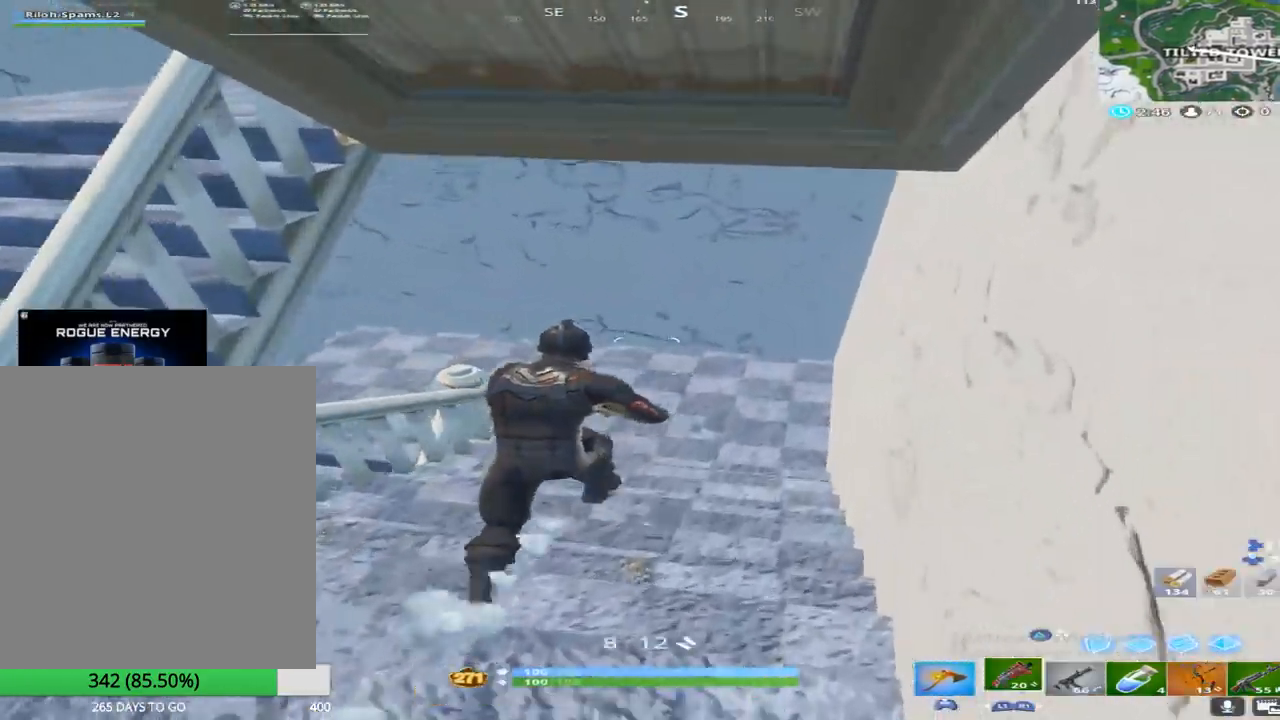
{"buttons": [], "left_stick": "up-right", "right_stick": "left", "events": [[83, "right_stick", "center"], [217, "left_stick", "up-right"], [233, "right_stick", "left"], [400, "right_stick", "center"], [467, "right_stick", "left"]]}
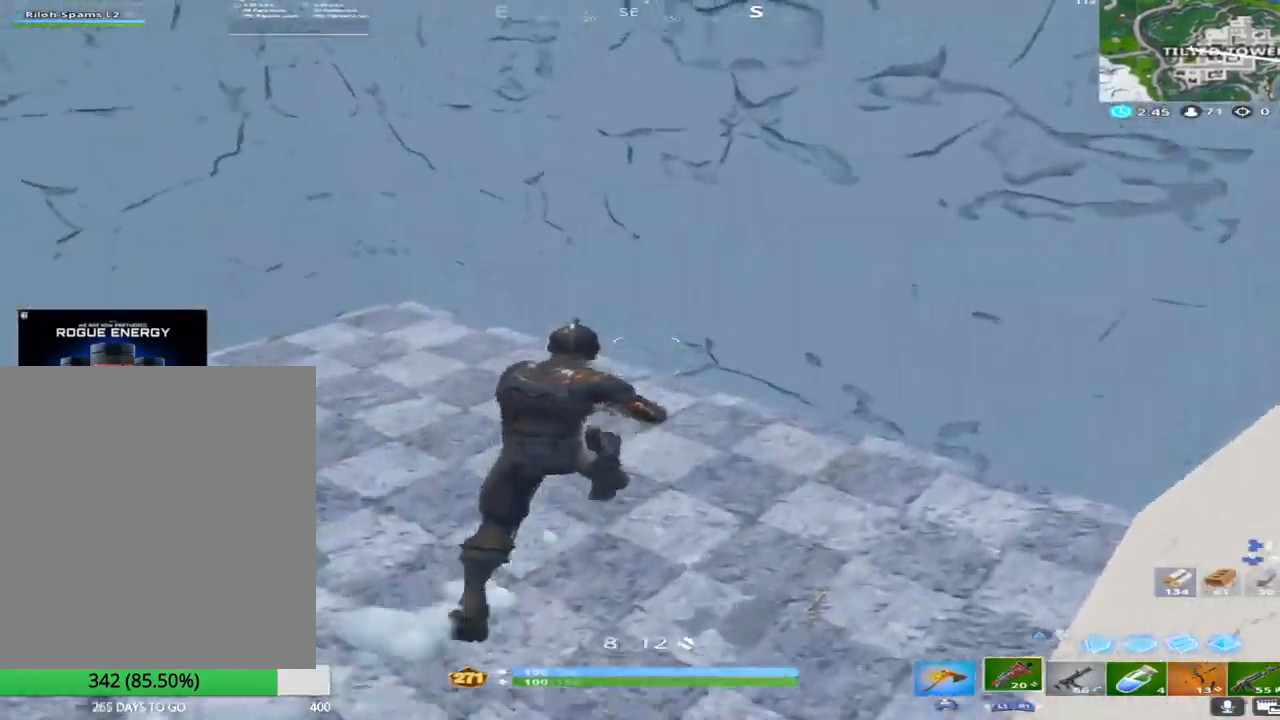
{"buttons": [], "left_stick": "up-right", "right_stick": "left", "events": [[150, "right_stick", "up-left"], [267, "right_stick", "center"], [433, "right_stick", "left"]]}
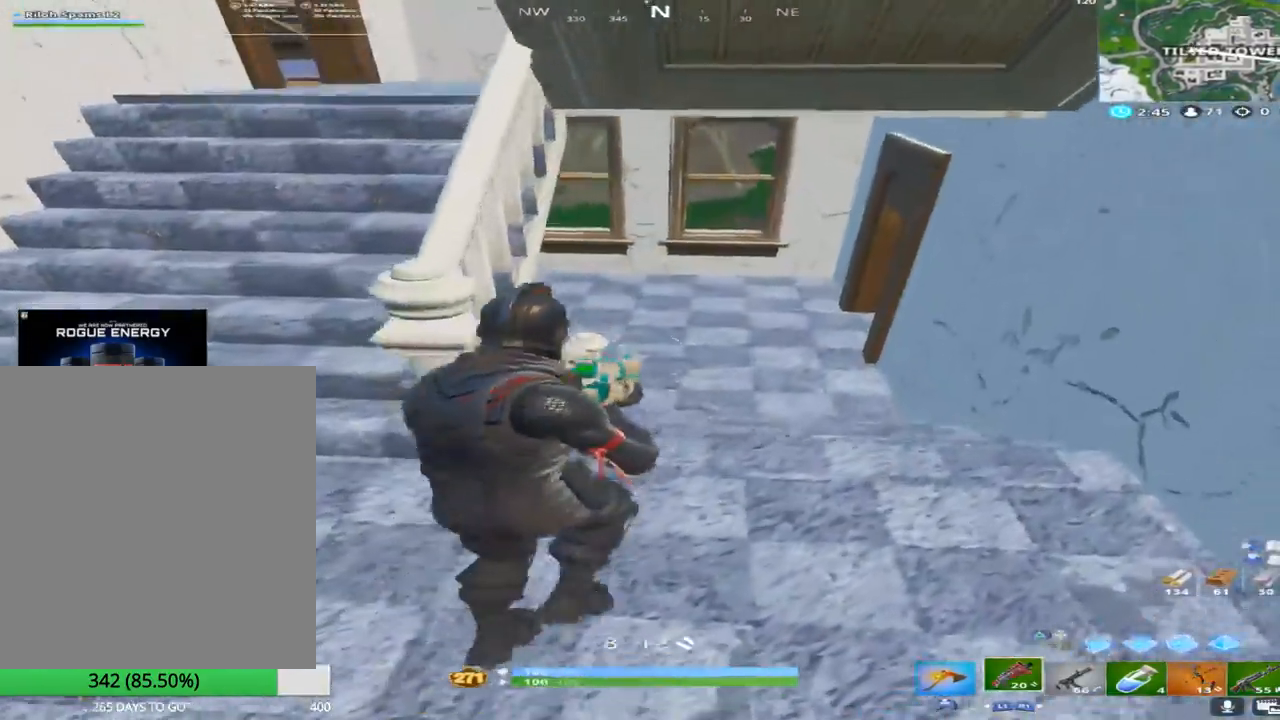
{"buttons": ["L1"], "left_stick": "up-right", "right_stick": "up-left", "events": [[433, "right_stick", "up-left"], [450, "L1", "down"]]}
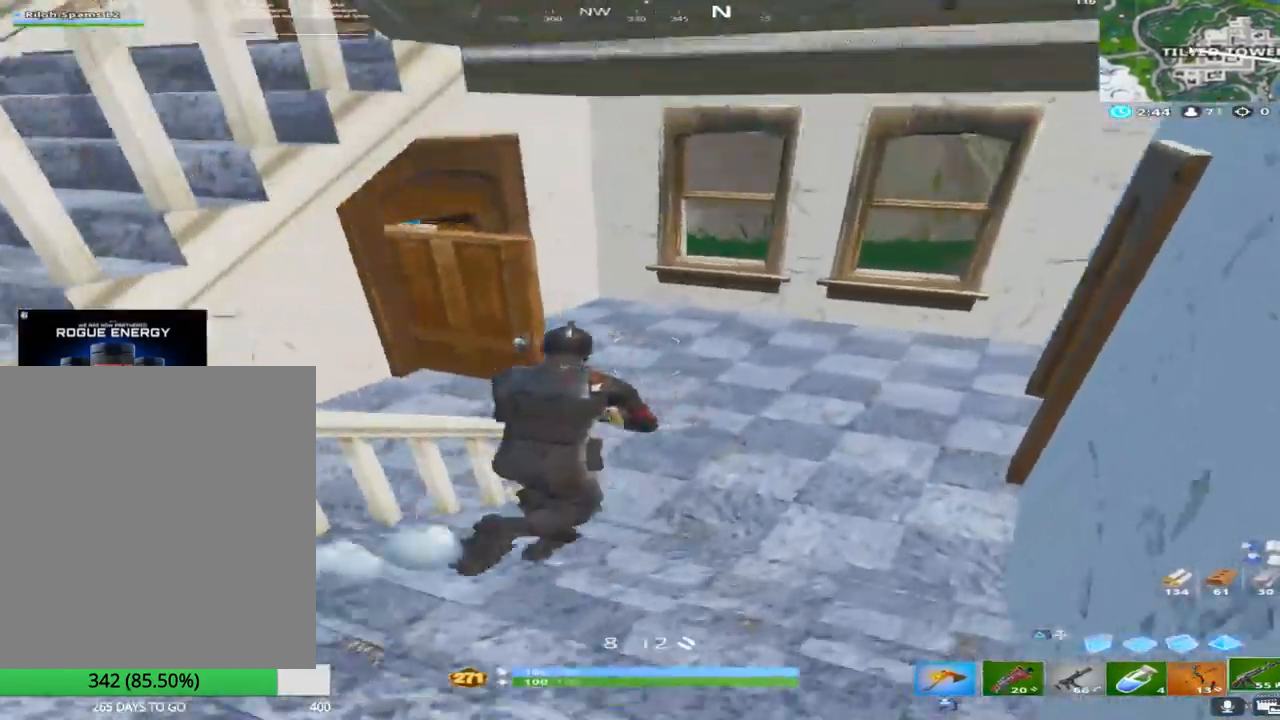
{"buttons": [], "left_stick": "up-right", "right_stick": "up-left", "events": [[100, "L1", "up"], [100, "right_stick", "left"], [183, "L1", "down"], [300, "L1", "up"], [300, "right_stick", "center"], [500, "right_stick", "up-left"]]}
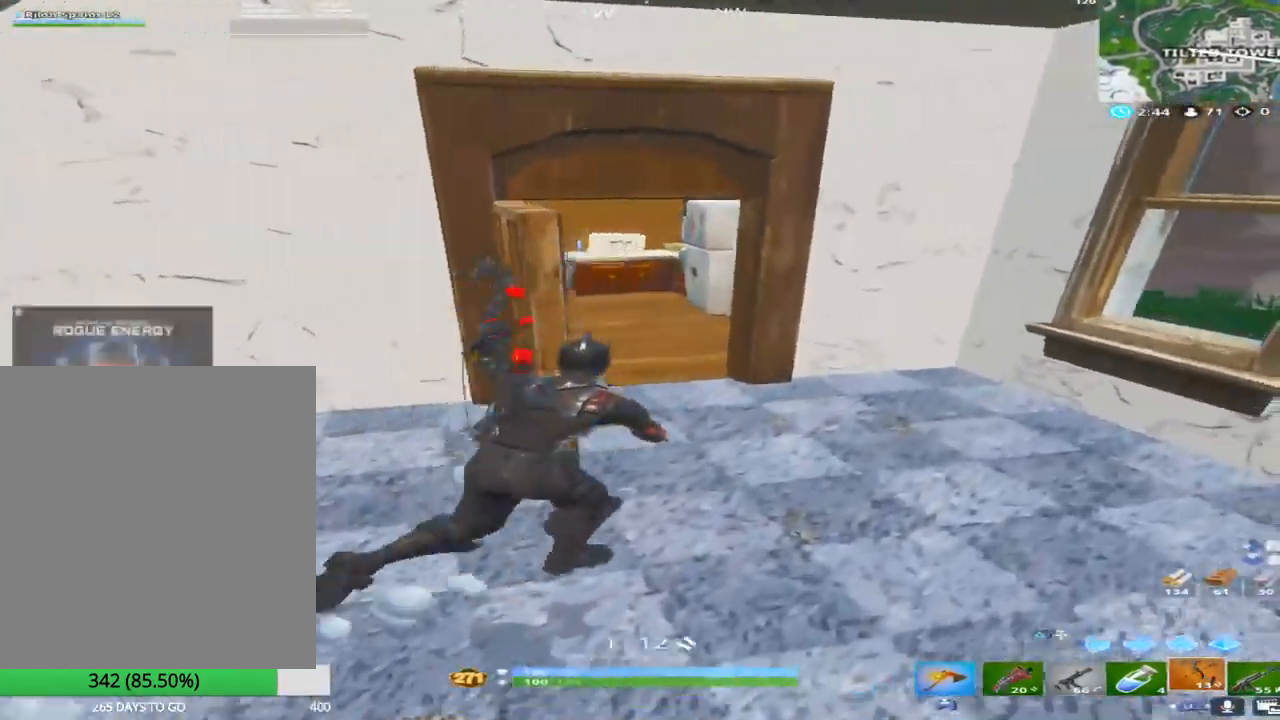
{"buttons": [], "left_stick": "up-right", "right_stick": "center", "events": [[233, "right_stick", "center"]]}
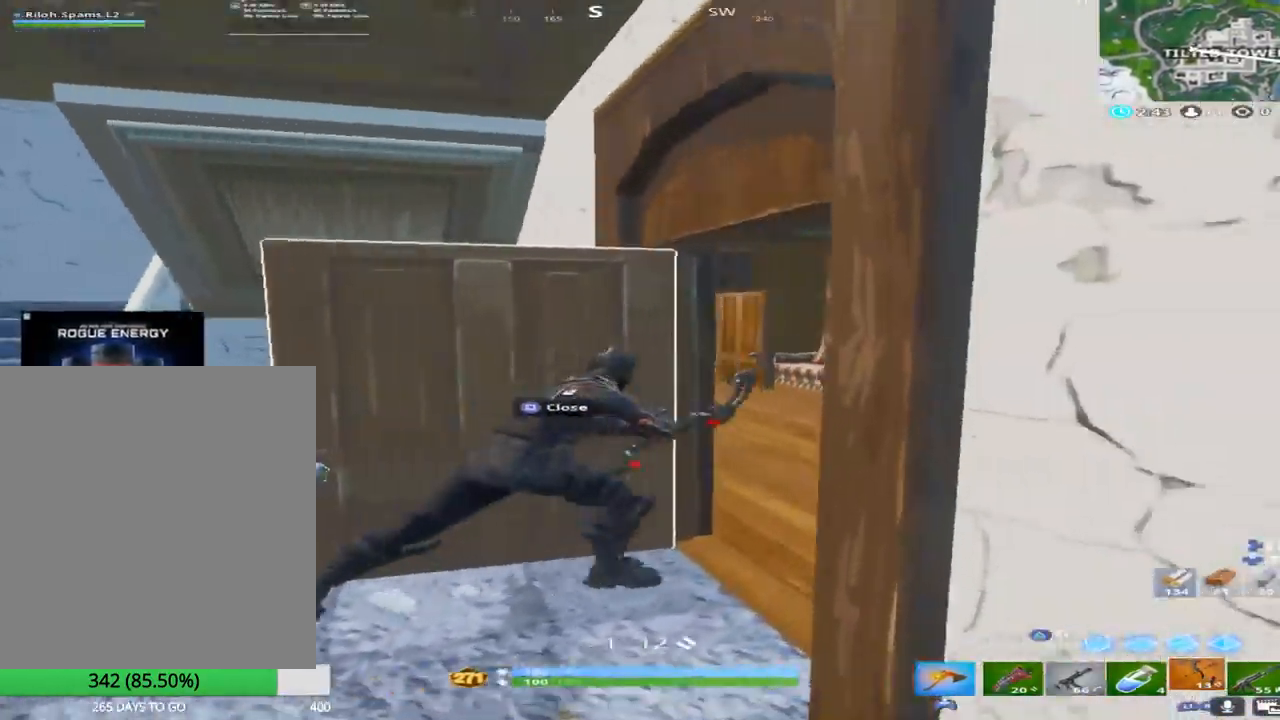
{"buttons": [], "left_stick": "down-left", "right_stick": "left", "events": [[67, "right_stick", "left"], [167, "R2", "down"], [200, "right_stick", "center"], [350, "left_stick", "up-left"], [383, "R2", "up"], [400, "left_stick", "down-left"], [433, "right_stick", "left"]]}
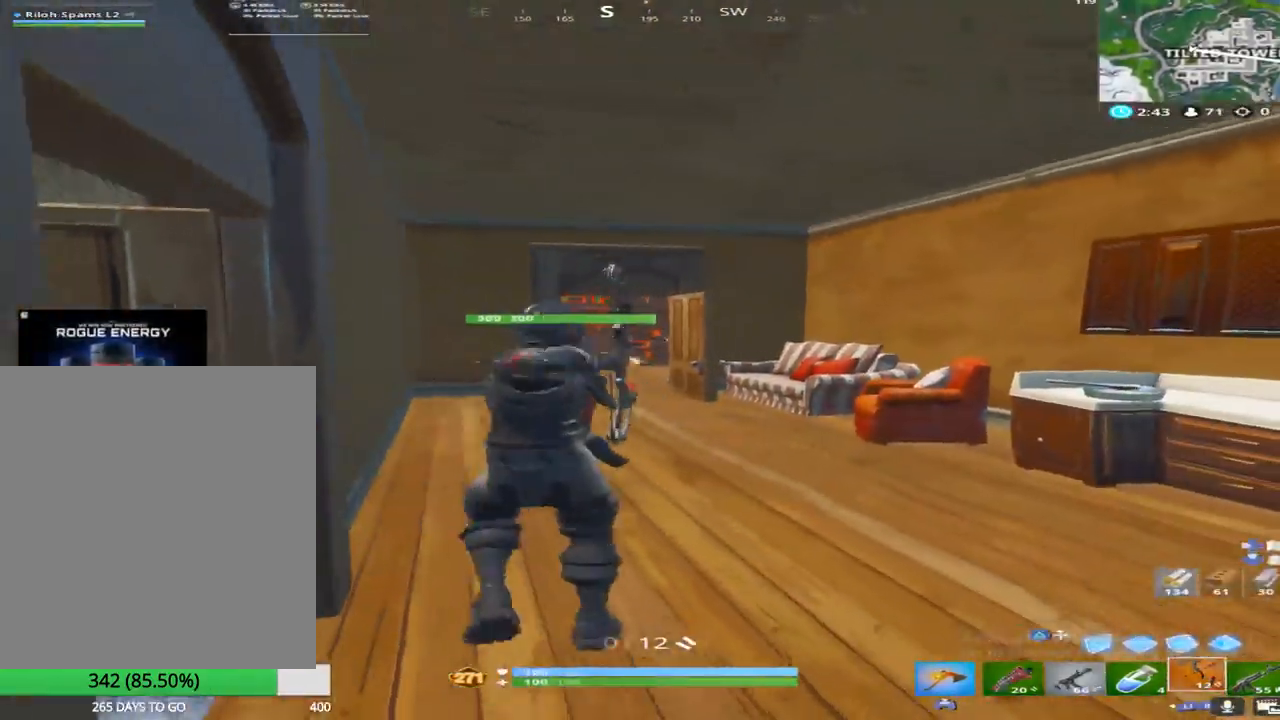
{"buttons": [], "left_stick": "up-left", "right_stick": "center", "events": [[17, "right_stick", "center"], [283, "left_stick", "left"], [317, "right_stick", "left"], [433, "right_stick", "center"], [450, "left_stick", "up-left"]]}
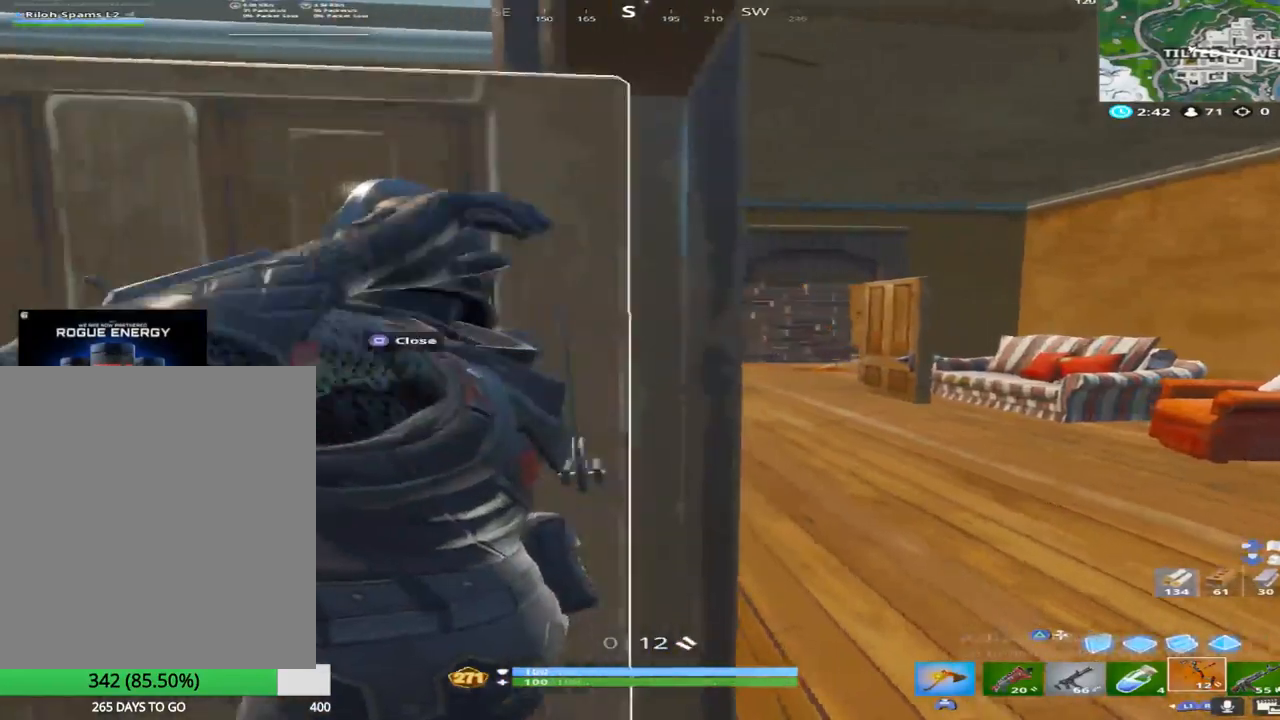
{"buttons": [], "left_stick": "center", "right_stick": "center", "events": [[83, "R1", "down"], [150, "left_stick", "right"], [233, "R1", "up"], [233, "left_stick", "center"]]}
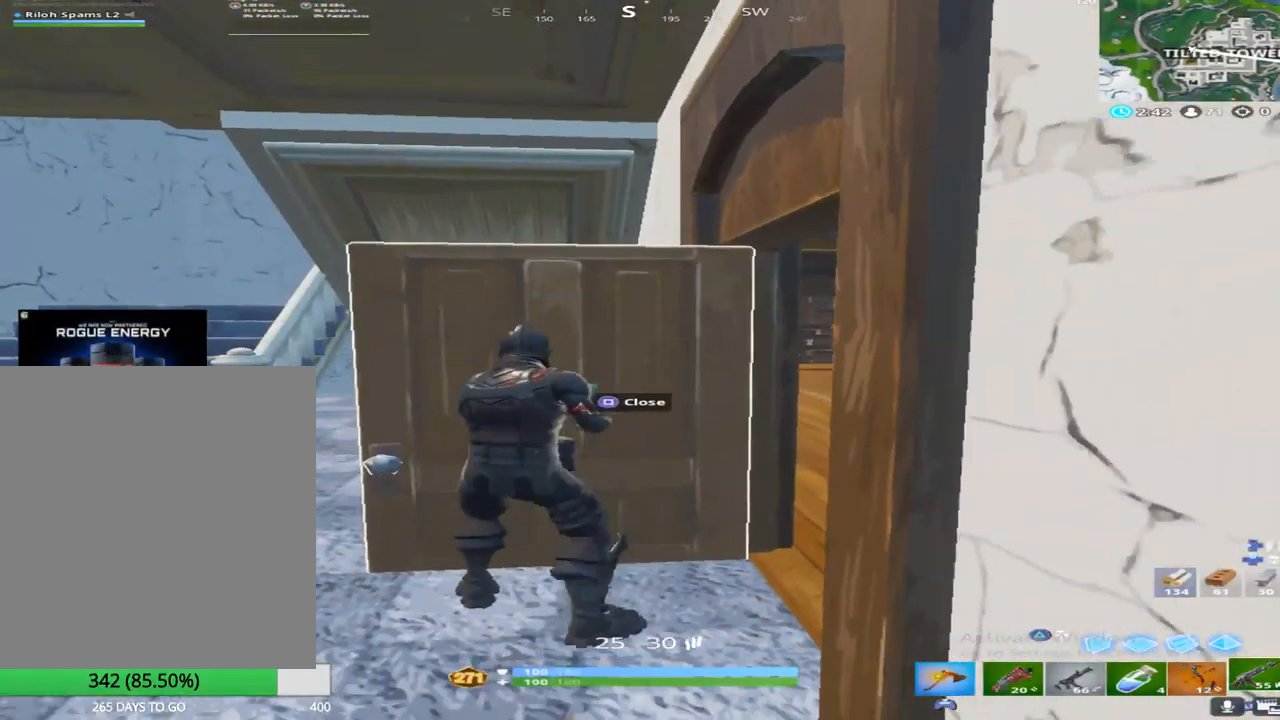
{"buttons": ["R1"], "left_stick": "up-right", "right_stick": "center", "events": [[33, "left_stick", "left"], [167, "right_stick", "down-right"], [217, "left_stick", "center"], [367, "left_stick", "right"], [383, "right_stick", "center"], [433, "R1", "down"], [450, "left_stick", "up-right"]]}
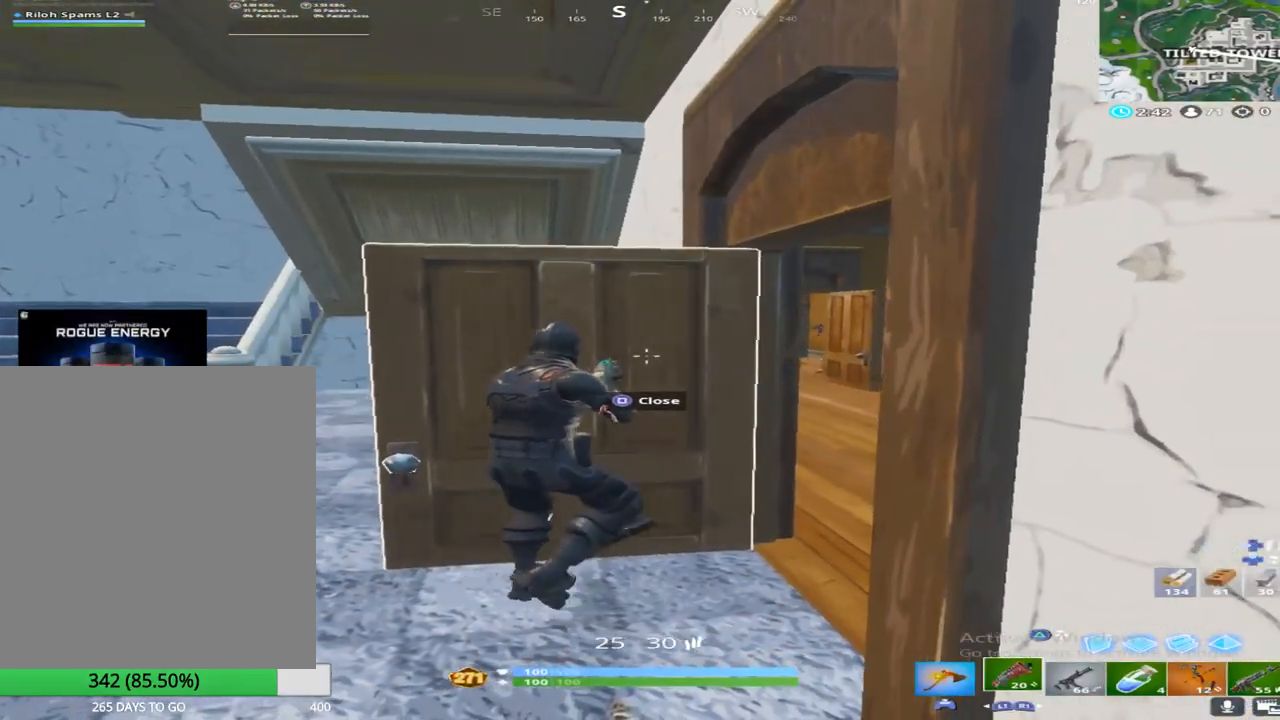
{"buttons": [], "left_stick": "right", "right_stick": "center", "events": [[67, "left_stick", "center"], [83, "R1", "up"], [450, "left_stick", "right"]]}
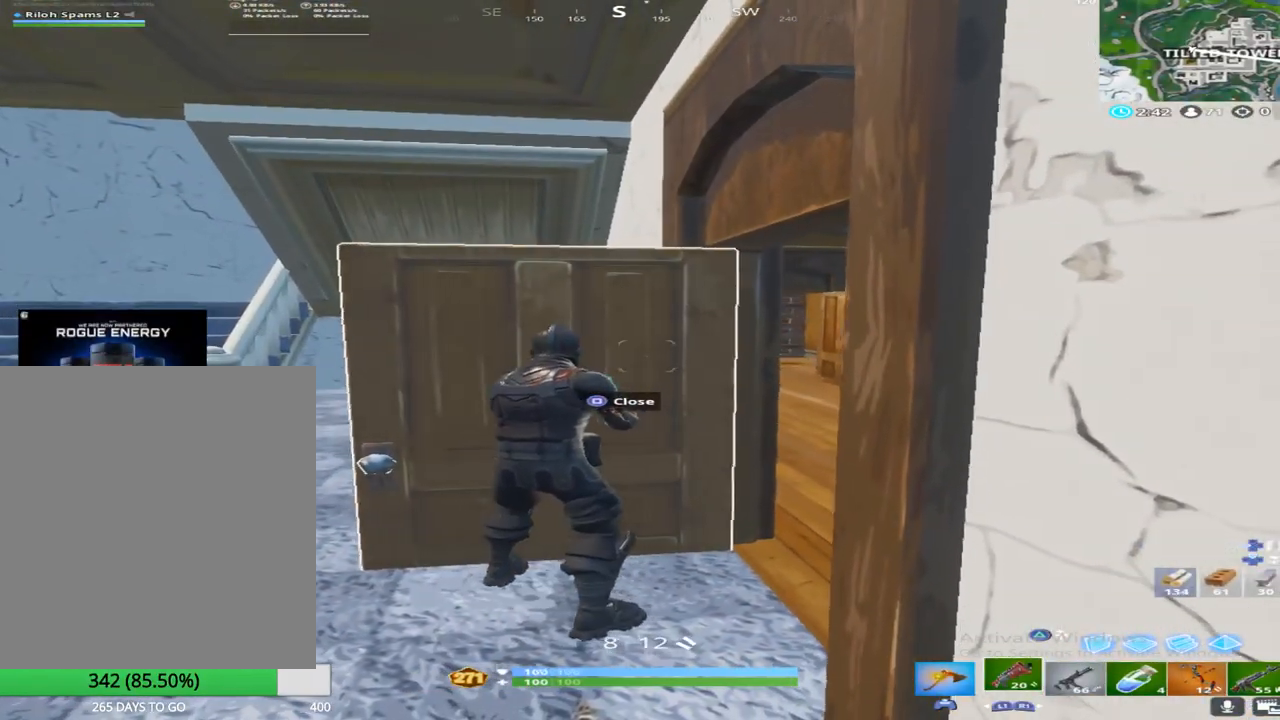
{"buttons": [], "left_stick": "up-right", "right_stick": "center", "events": [[333, "left_stick", "up-right"]]}
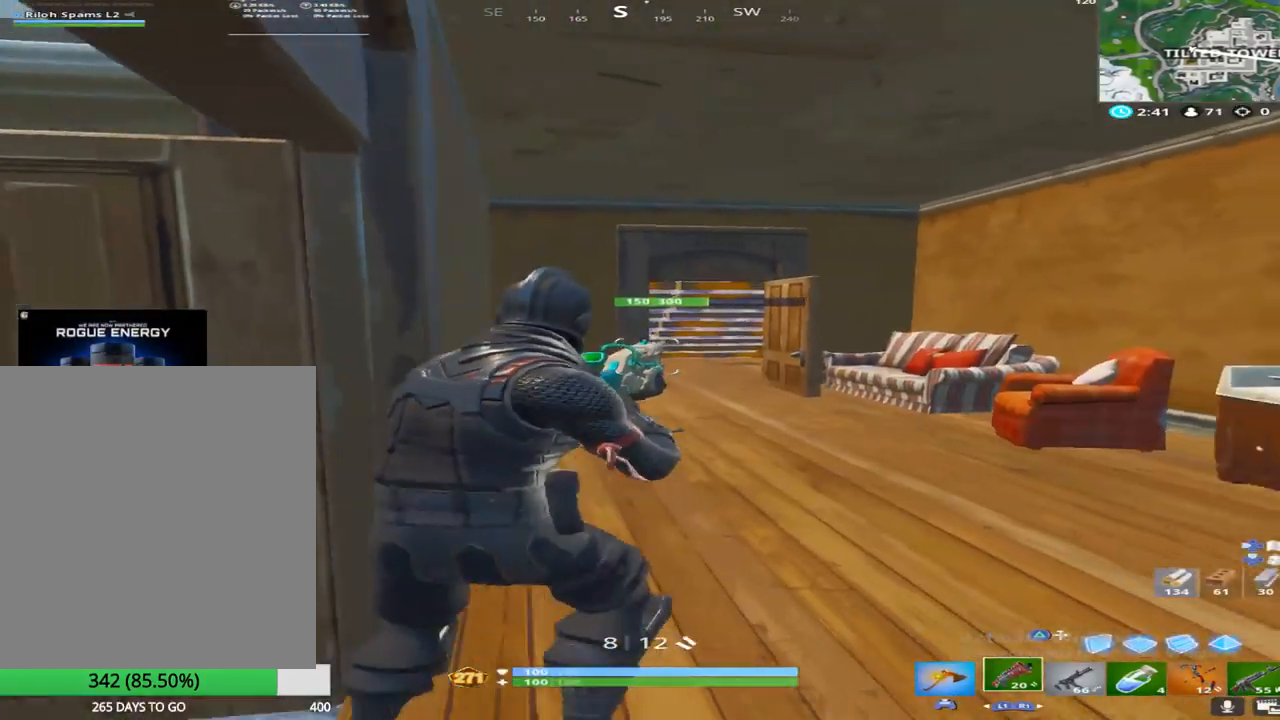
{"buttons": [], "left_stick": "up", "right_stick": "center", "events": [[133, "L1", "down"], [133, "left_stick", "up"], [183, "right_stick", "up-left"], [267, "L1", "up"], [333, "right_stick", "center"], [400, "L1", "down"], [500, "L1", "up"]]}
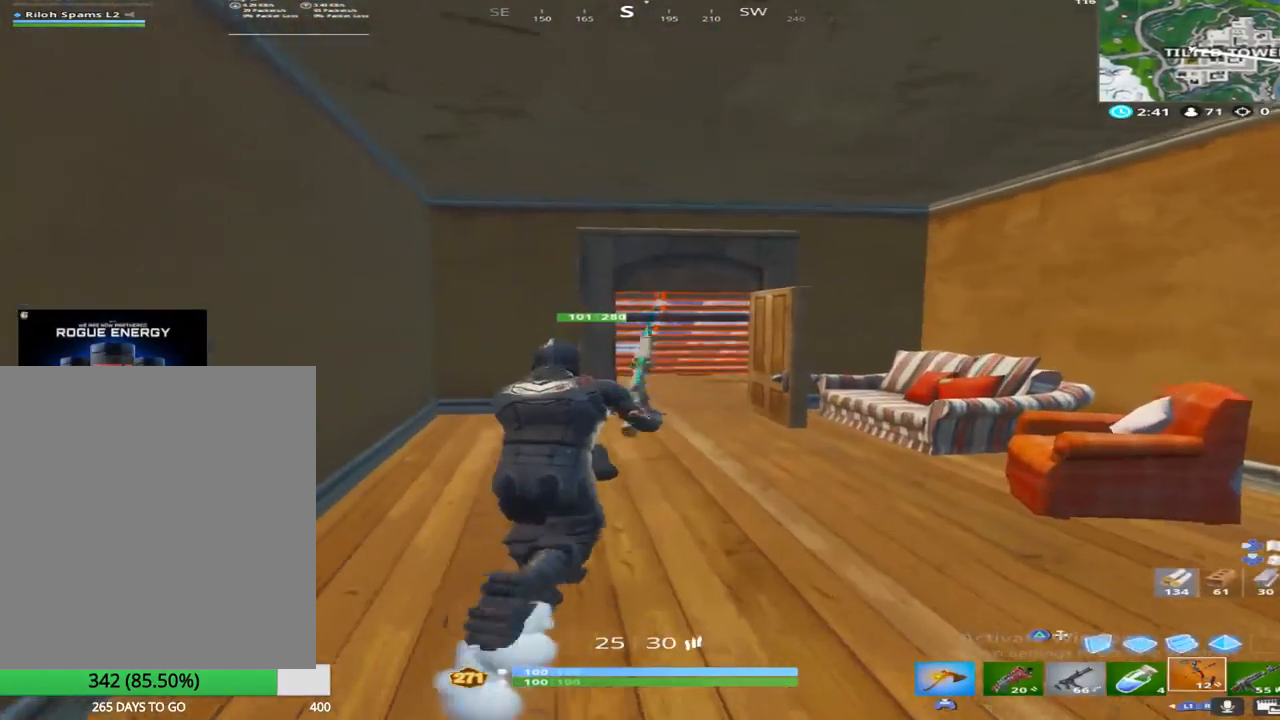
{"buttons": ["R2"], "left_stick": "down-right", "right_stick": "up", "events": [[67, "left_stick", "up-right"], [183, "R2", "down"], [200, "left_stick", "down"], [333, "R2", "up"], [383, "left_stick", "down-right"], [433, "R2", "down"], [450, "right_stick", "up"]]}
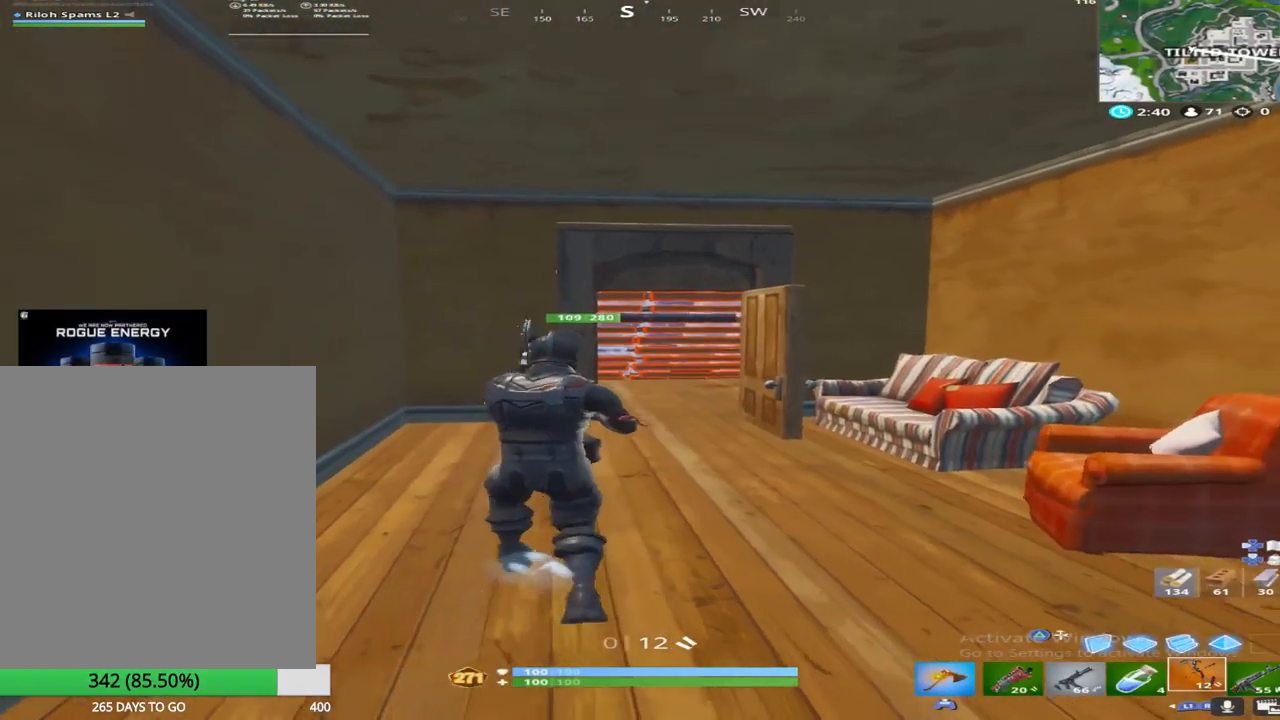
{"buttons": [], "left_stick": "down", "right_stick": "center", "events": [[67, "left_stick", "down"], [83, "R2", "up"], [83, "right_stick", "center"], [183, "R2", "down"], [350, "R2", "up"]]}
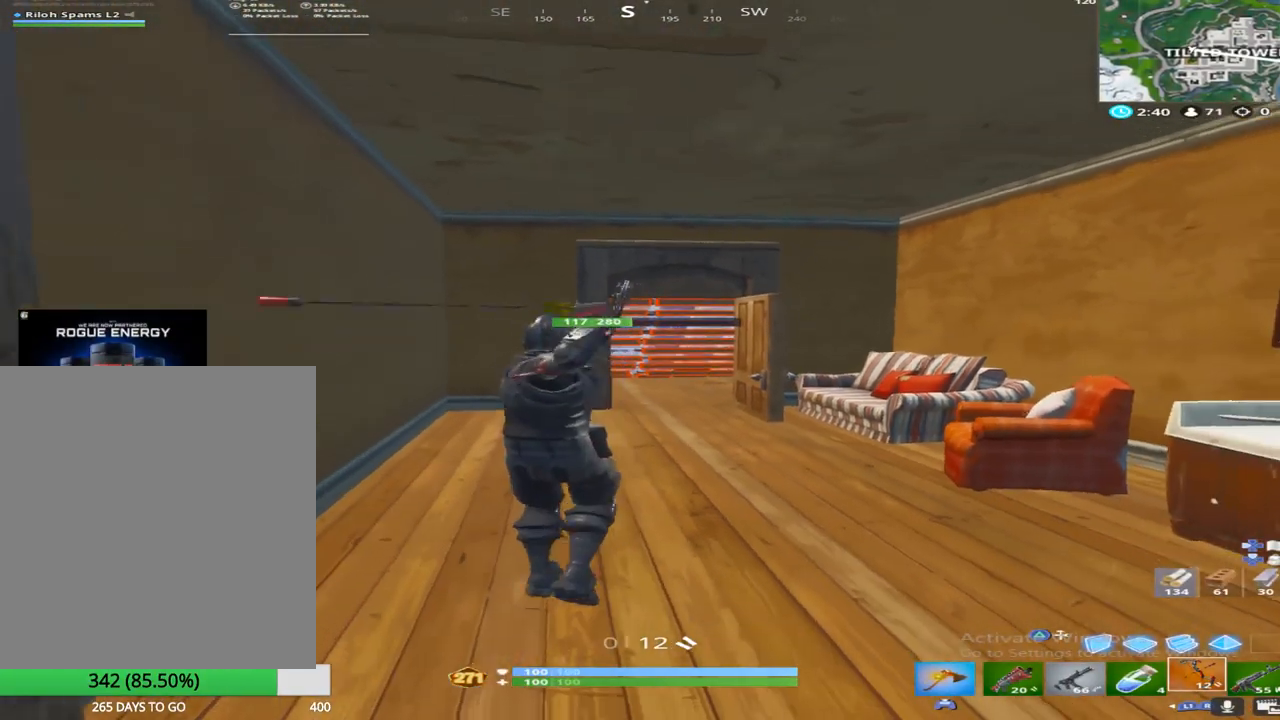
{"buttons": ["R2"], "left_stick": "up", "right_stick": "center", "events": [[100, "R2", "down"], [300, "R2", "up"], [333, "left_stick", "center"], [383, "left_stick", "up-left"], [400, "R2", "down"], [483, "left_stick", "up"]]}
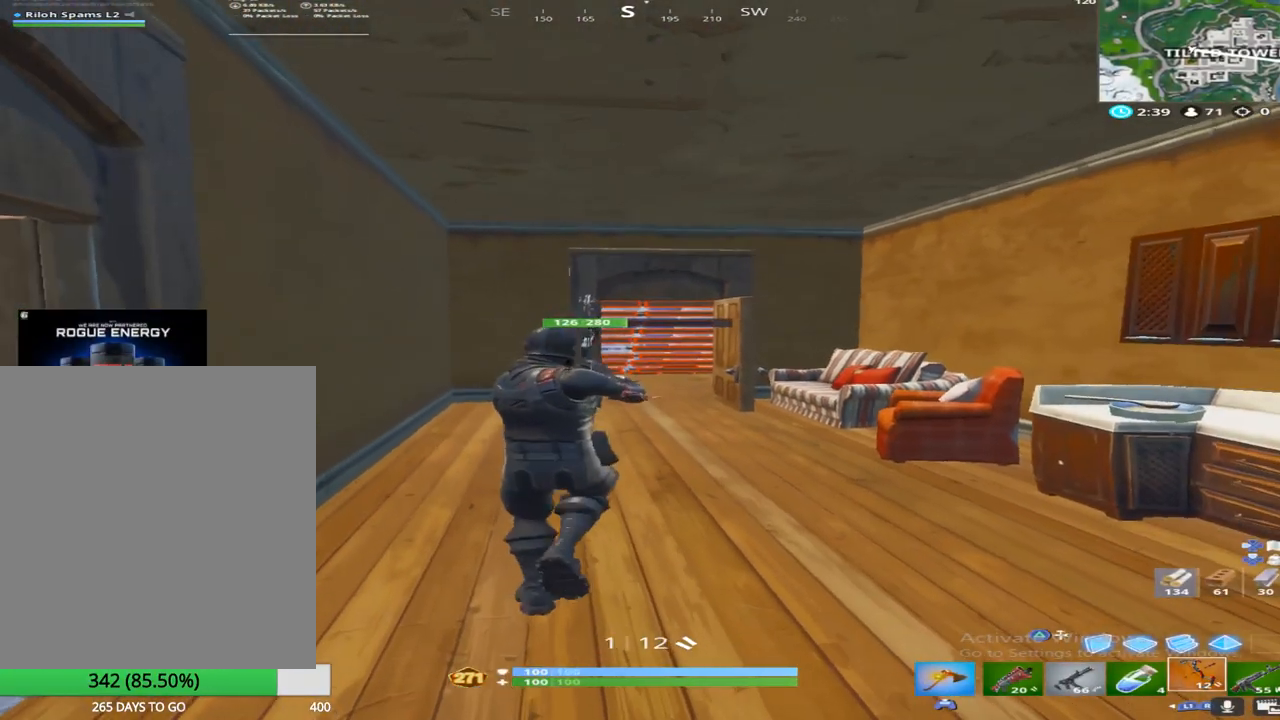
{"buttons": ["R2"], "left_stick": "down", "right_stick": "center", "events": [[67, "R2", "up"], [117, "left_stick", "up-left"], [217, "left_stick", "center"], [233, "R2", "down"], [267, "left_stick", "down"], [350, "R2", "up"], [433, "R2", "down"]]}
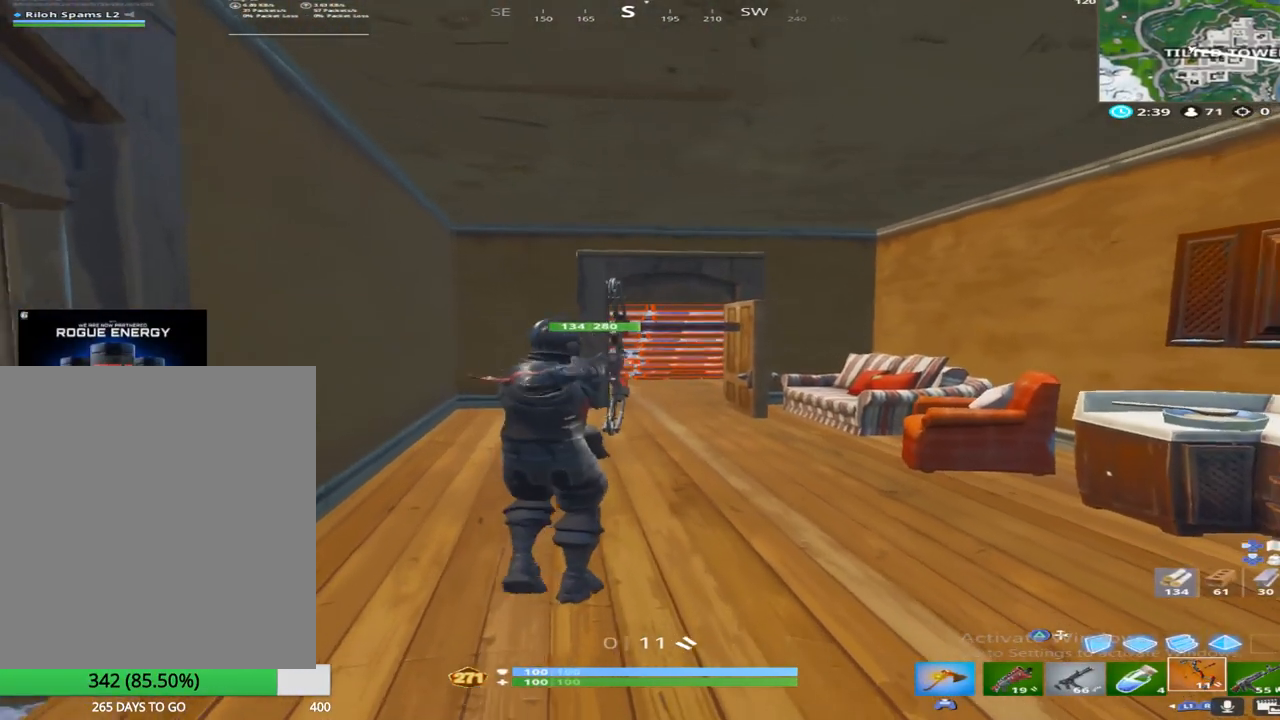
{"buttons": [], "left_stick": "down-left", "right_stick": "left", "events": [[33, "R2", "up"], [217, "left_stick", "down-left"], [467, "right_stick", "left"]]}
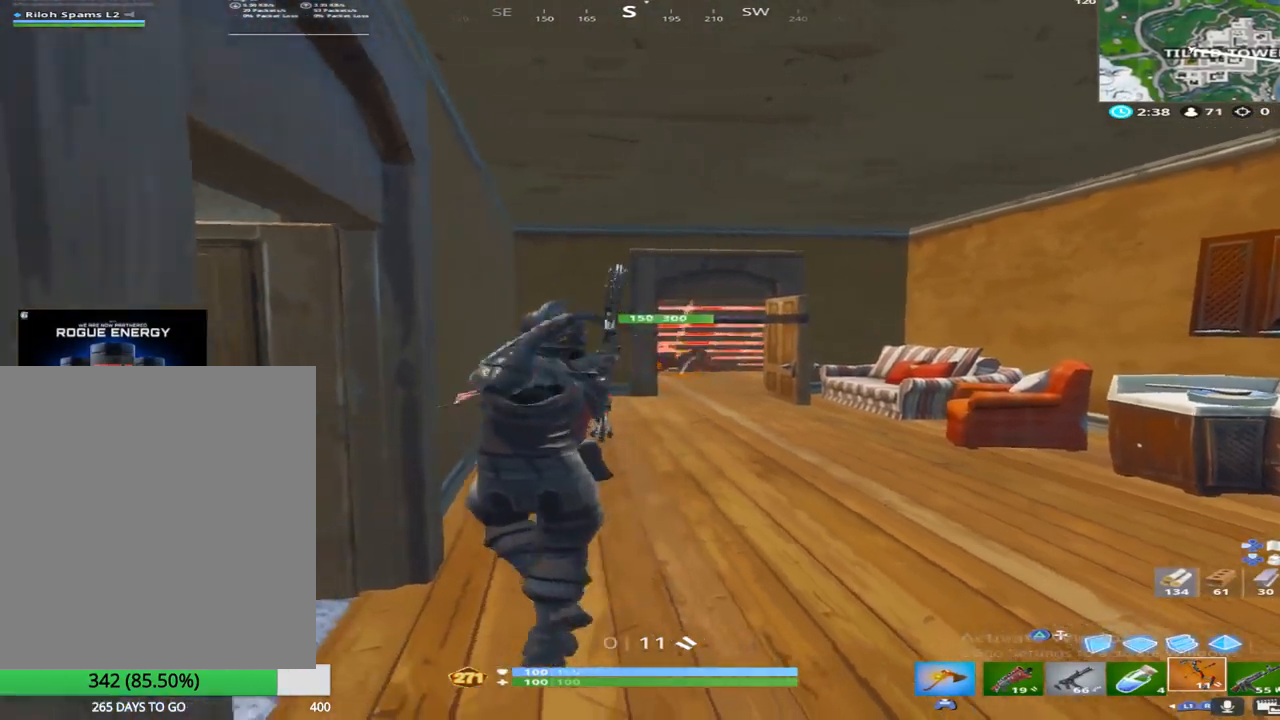
{"buttons": [], "left_stick": "up", "right_stick": "right", "events": [[117, "left_stick", "up-left"], [200, "right_stick", "center"], [217, "R1", "down"], [350, "R1", "up"], [483, "left_stick", "up"], [483, "right_stick", "right"]]}
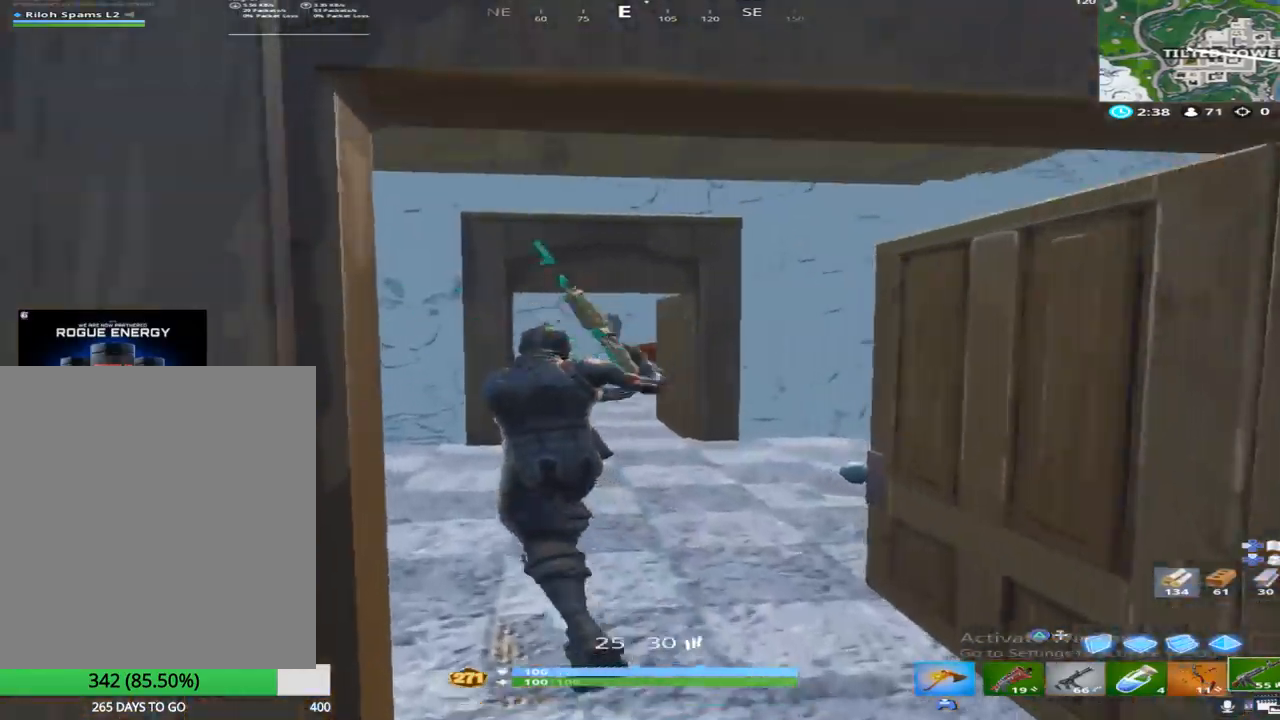
{"buttons": [], "left_stick": "up", "right_stick": "right", "events": [[83, "right_stick", "up-right"], [217, "right_stick", "center"], [350, "right_stick", "right"]]}
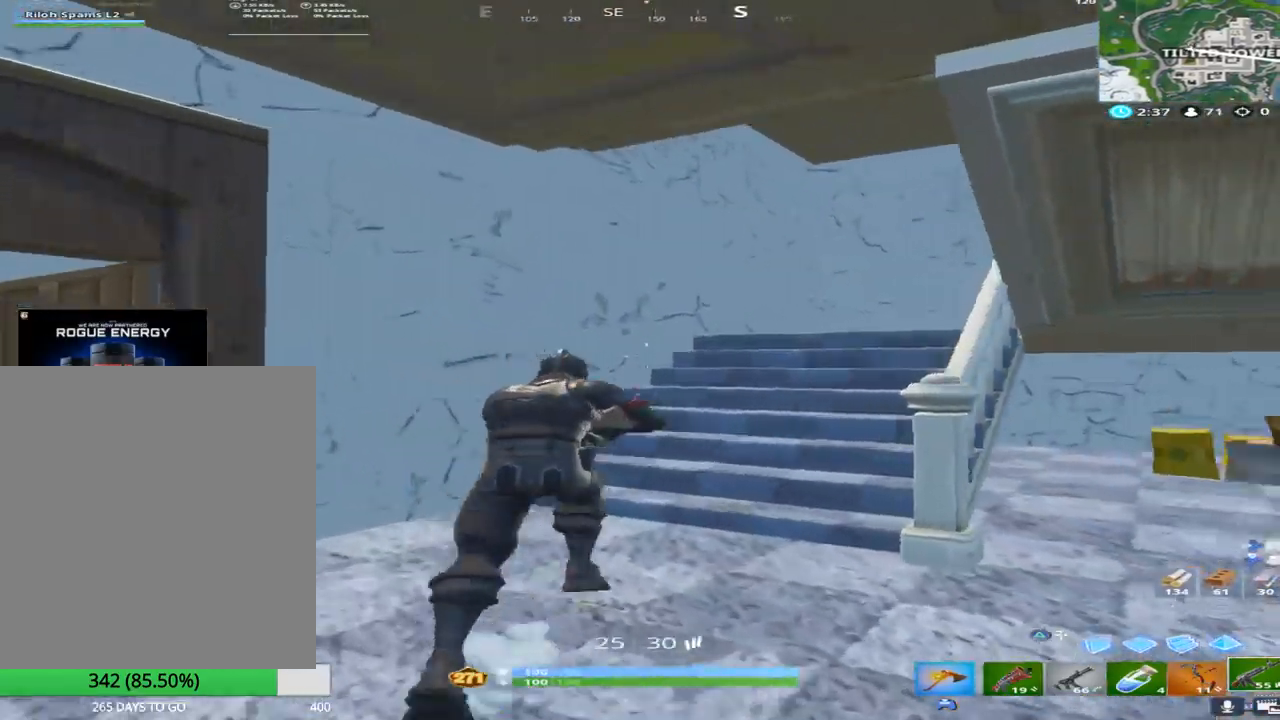
{"buttons": ["R1"], "left_stick": "up", "right_stick": "right", "events": [[33, "right_stick", "up-right"], [183, "right_stick", "center"], [283, "right_stick", "right"], [383, "R1", "down"]]}
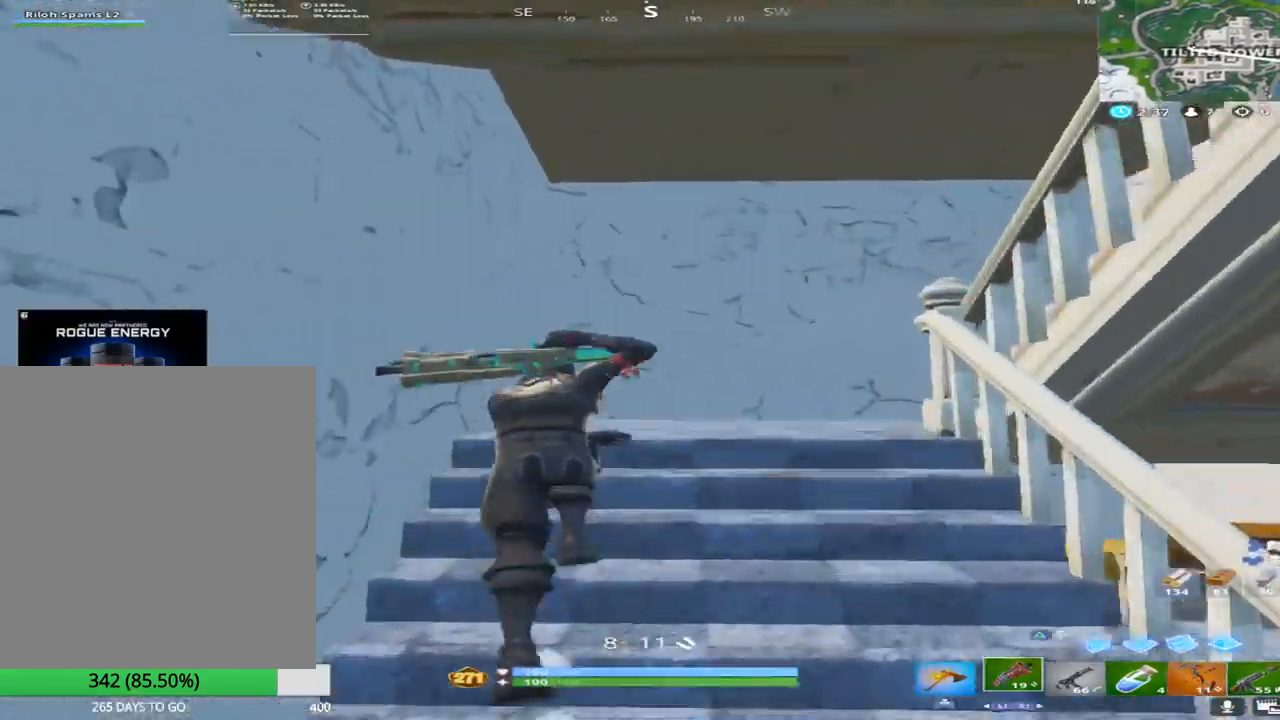
{"buttons": [], "left_stick": "up", "right_stick": "right", "events": [[33, "R1", "up"]]}
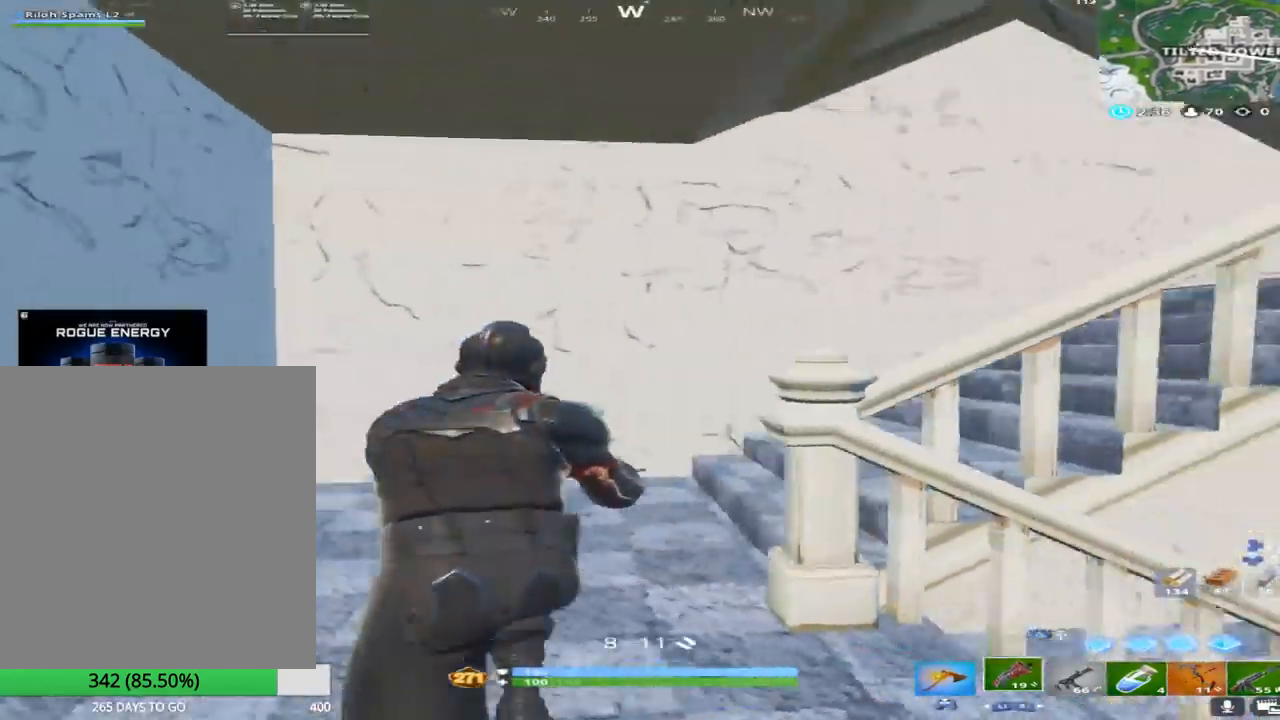
{"buttons": [], "left_stick": "up", "right_stick": "down-right", "events": [[467, "right_stick", "down-right"]]}
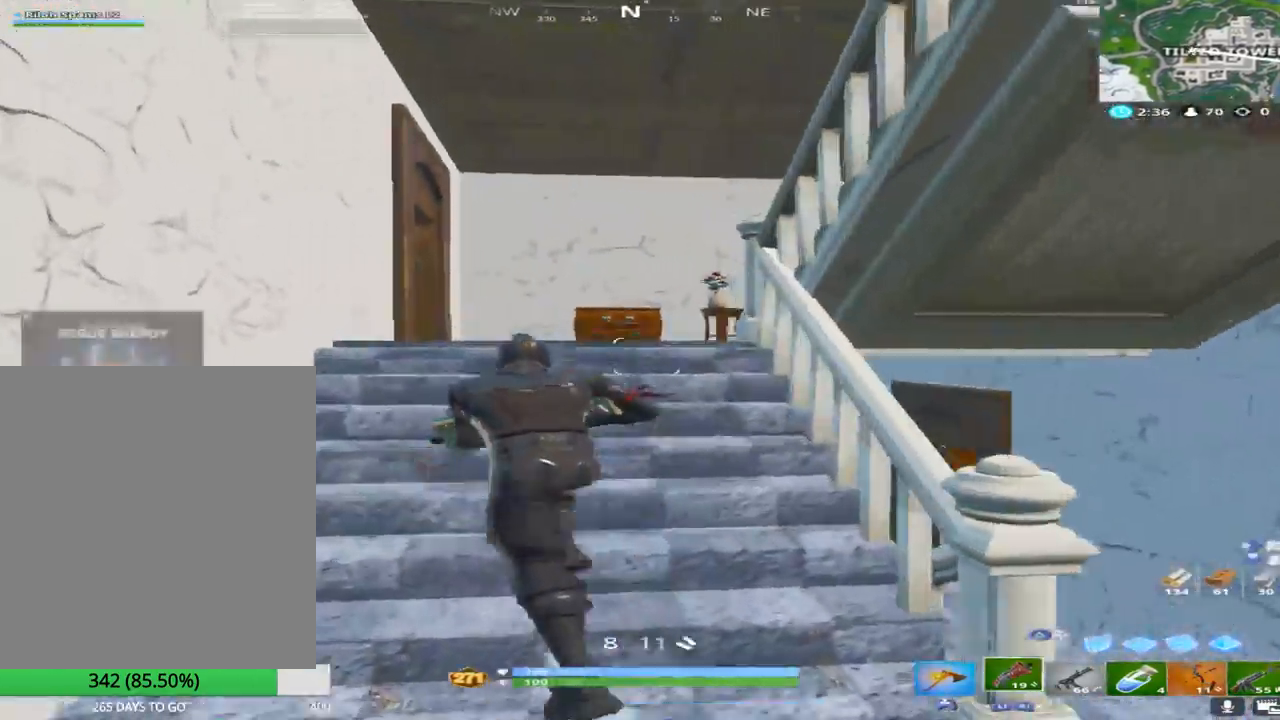
{"buttons": [], "left_stick": "up", "right_stick": "right", "events": [[383, "right_stick", "right"]]}
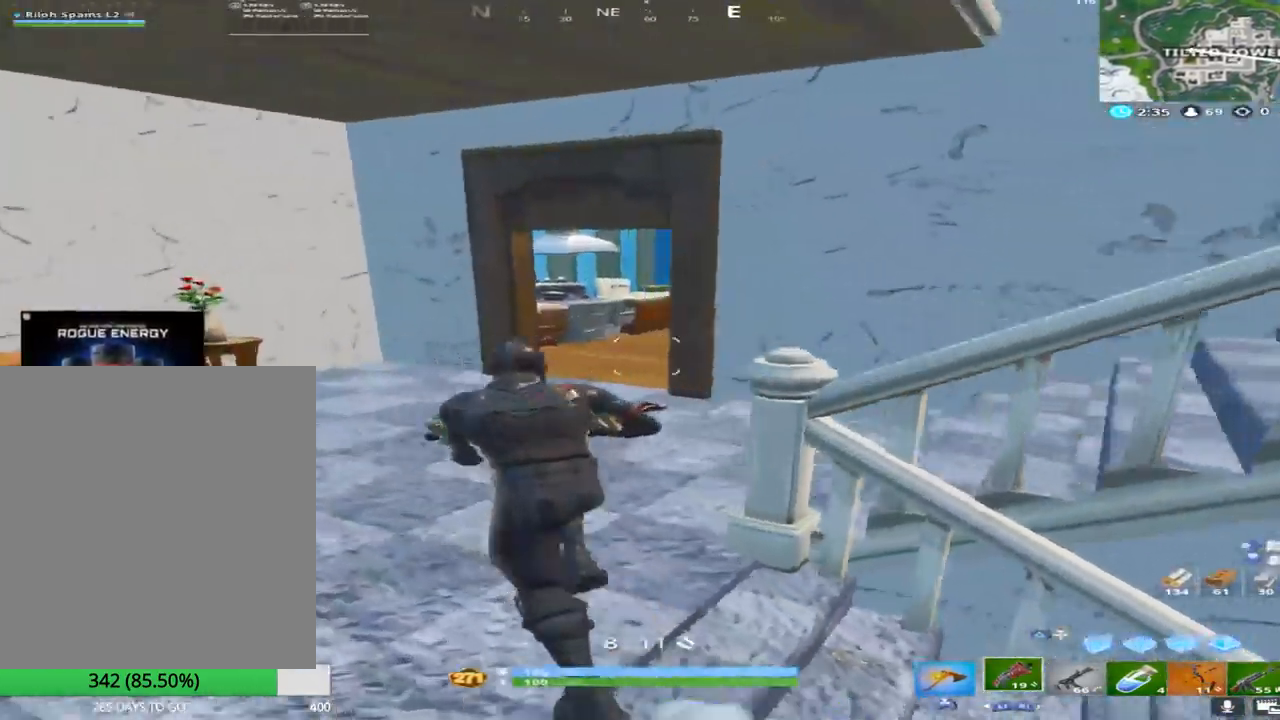
{"buttons": [], "left_stick": "up", "right_stick": "right", "events": [[50, "right_stick", "center"], [250, "right_stick", "right"]]}
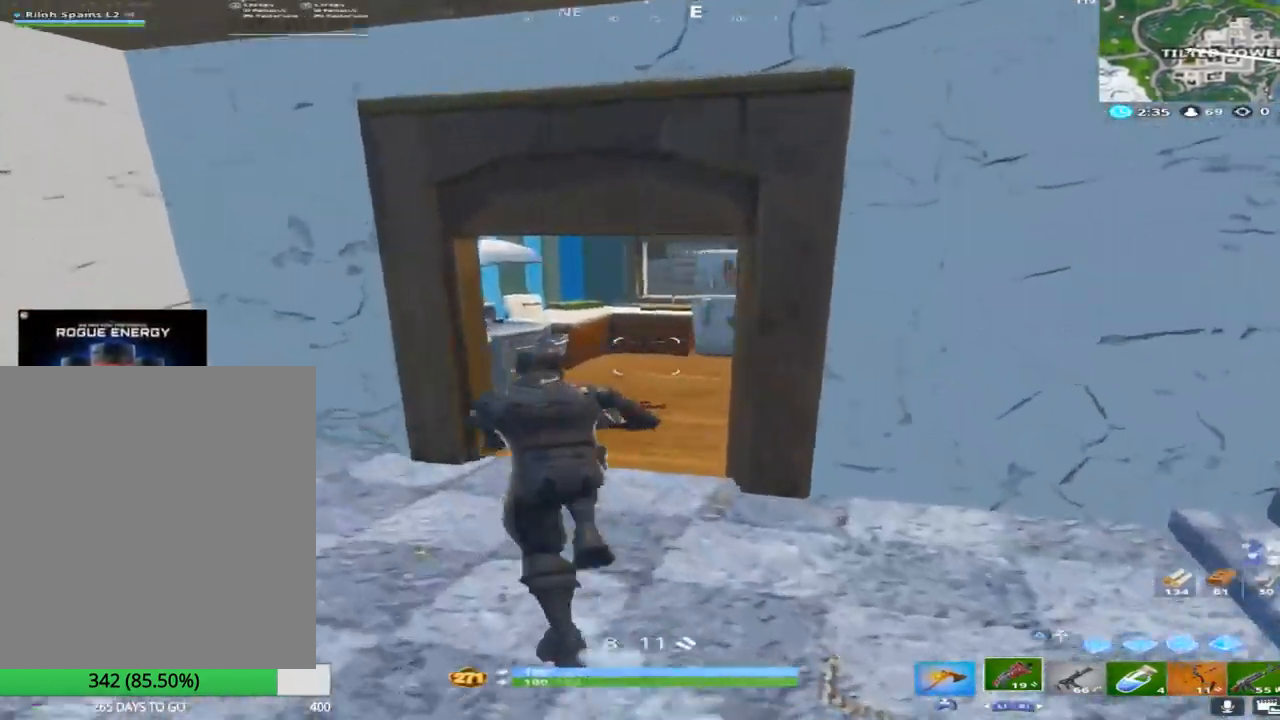
{"buttons": [], "left_stick": "up", "right_stick": "right", "events": [[233, "right_stick", "center"], [450, "right_stick", "right"]]}
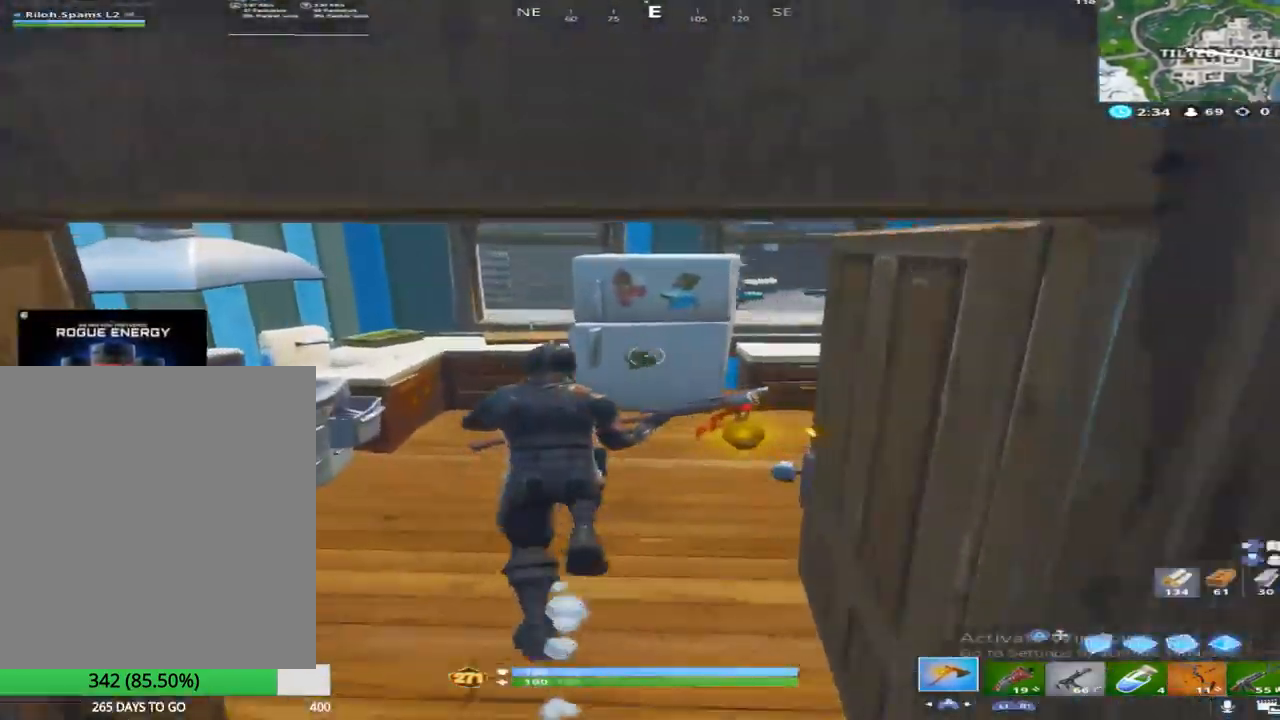
{"buttons": ["R2"], "left_stick": "down", "right_stick": "center", "events": [[200, "right_stick", "down-right"], [250, "R2", "down"], [300, "left_stick", "right"], [333, "right_stick", "center"], [350, "left_stick", "down"]]}